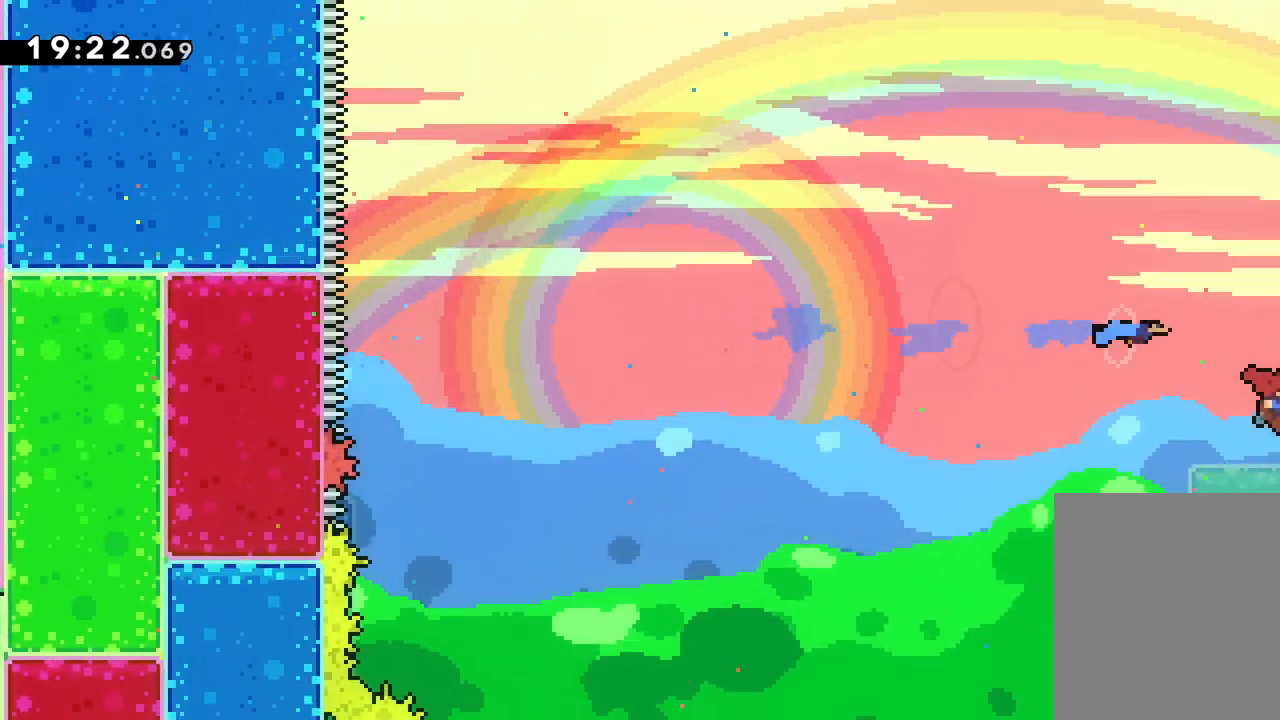
Gameplay with keyboard; each line is a JSON object with the keys held at the frame after it. "events" lists presses ("down") and releases ("up") of "dash", "down", "grab", "jump", "left", "right" and "up" between this image and that frame as [ms after this image, input, new state], when the widget could be followed in between. No other keys are recorded. Mouse input is not recorded. Key names are as the overlay labels them; some are game actions (e.g. jump) rather than physical keys.
{"keys": ["right"], "events": []}
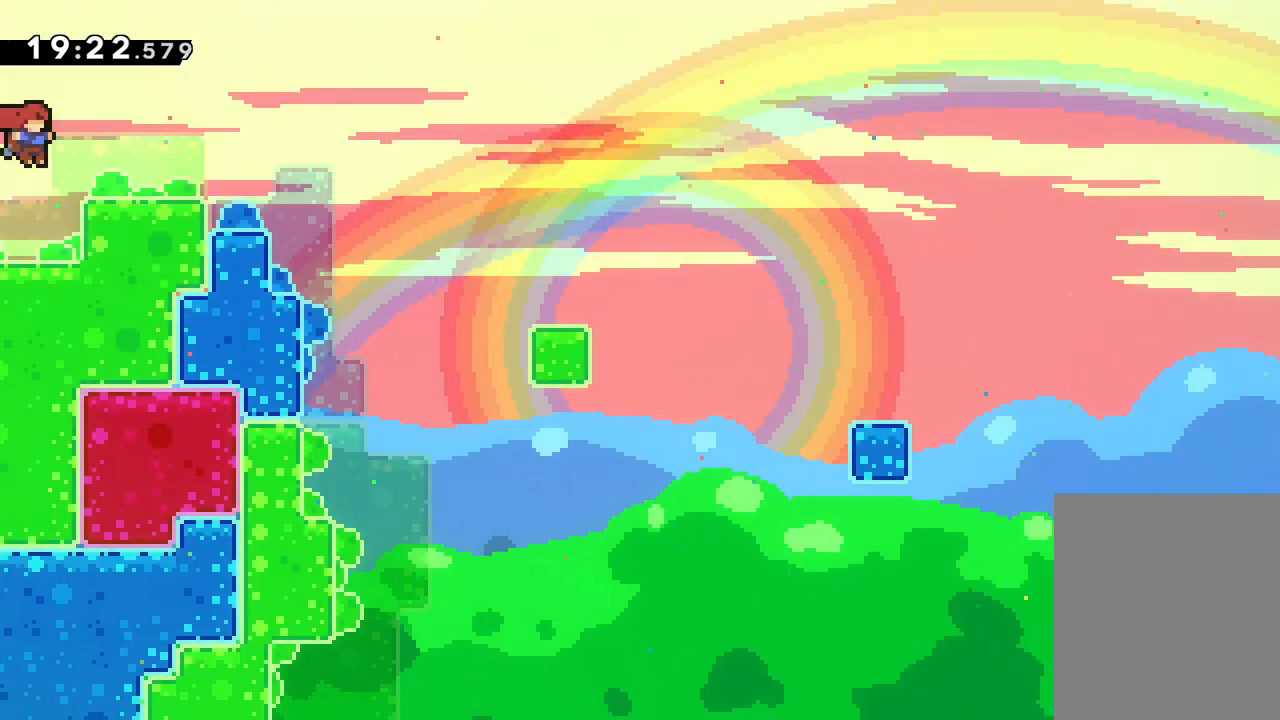
{"keys": [], "events": [[217, "right", "up"]]}
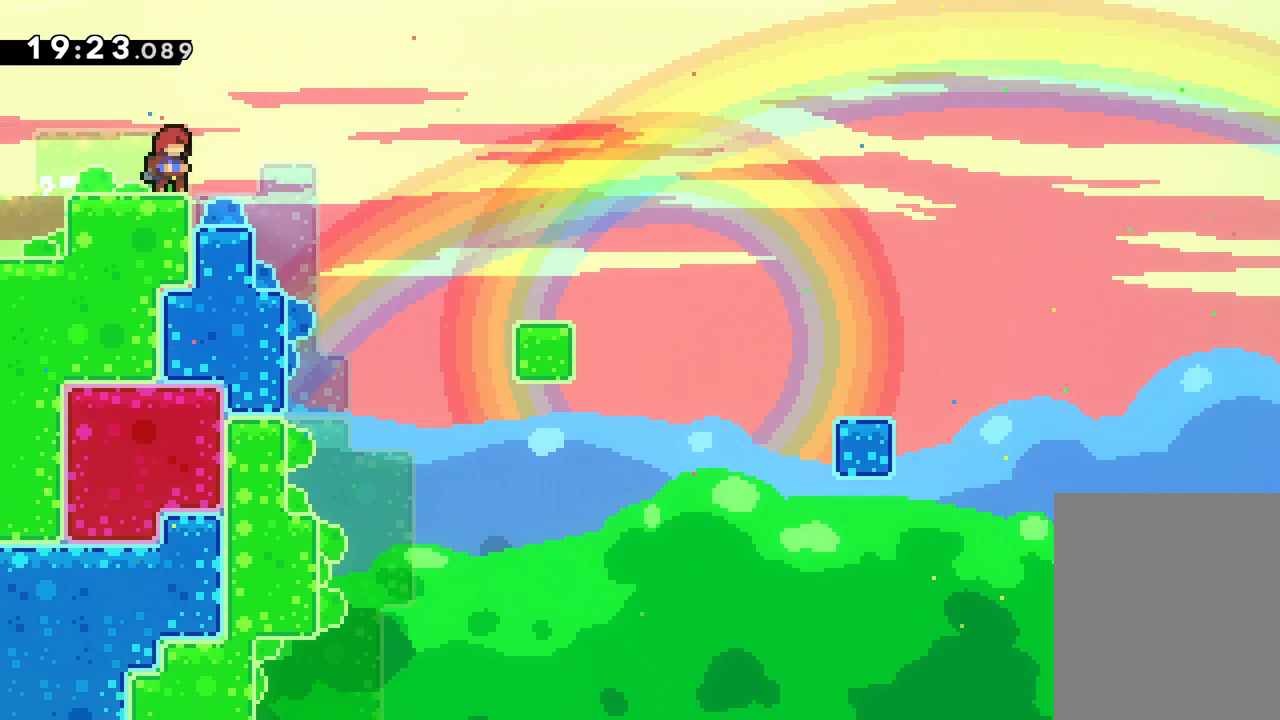
{"keys": [], "events": [[217, "right", "down"], [333, "right", "up"]]}
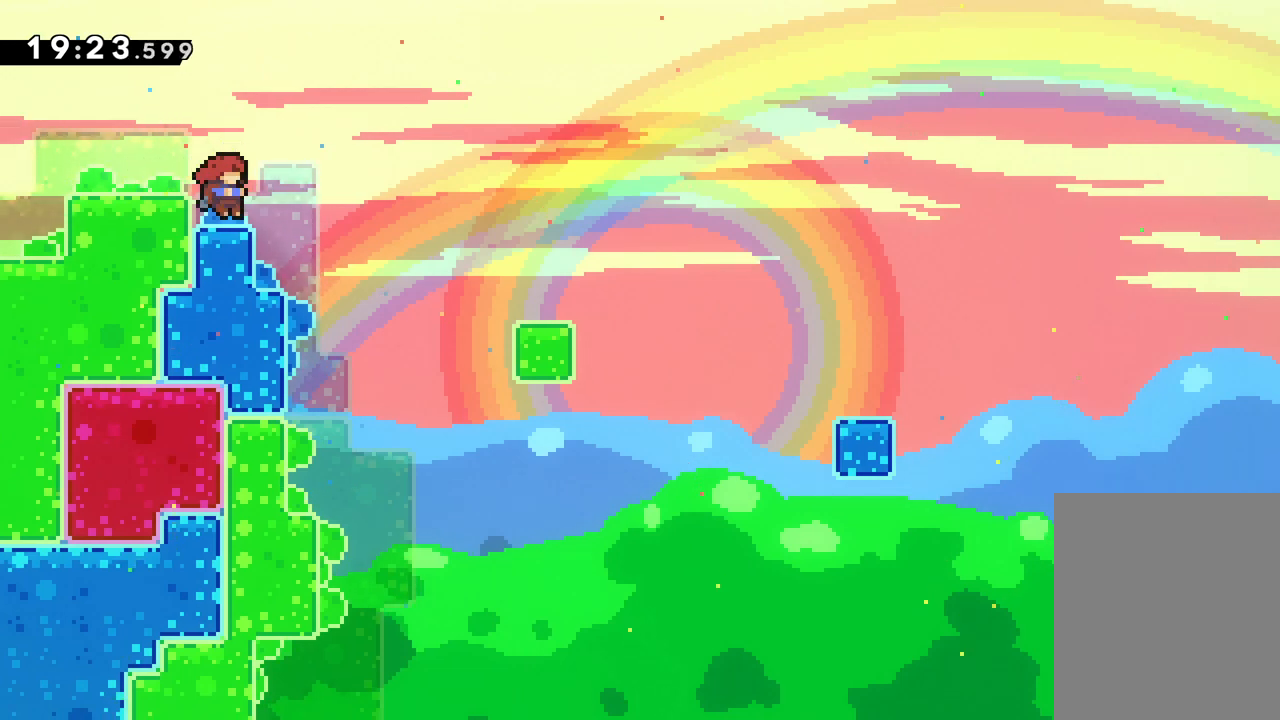
{"keys": ["jump", "right"], "events": [[100, "right", "down"], [267, "jump", "down"]]}
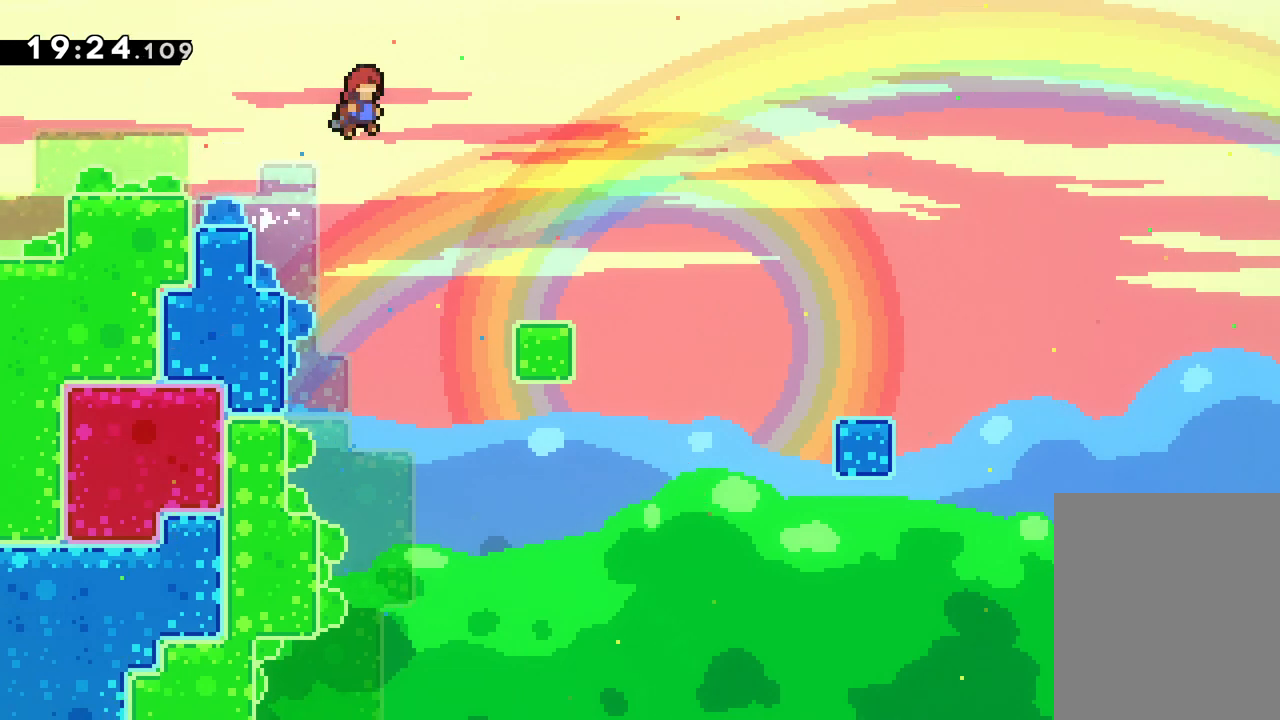
{"keys": ["right"], "events": [[267, "jump", "up"]]}
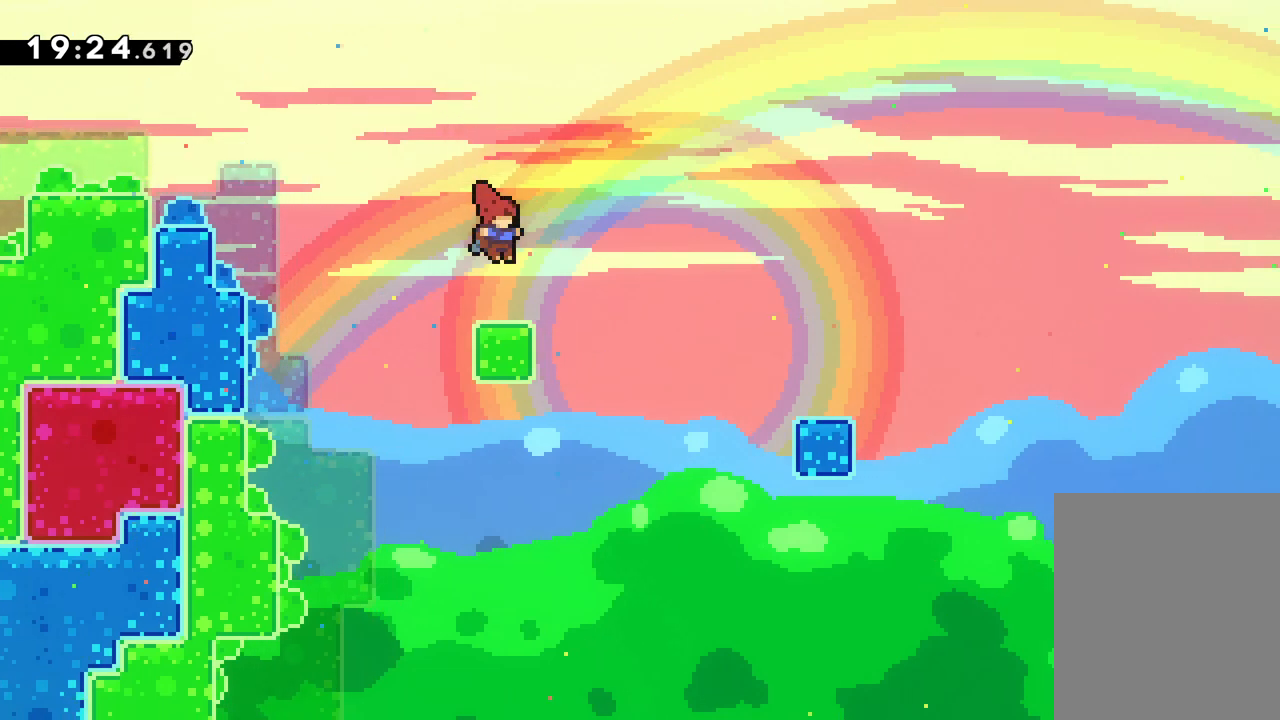
{"keys": ["right"], "events": [[50, "jump", "down"], [217, "jump", "up"]]}
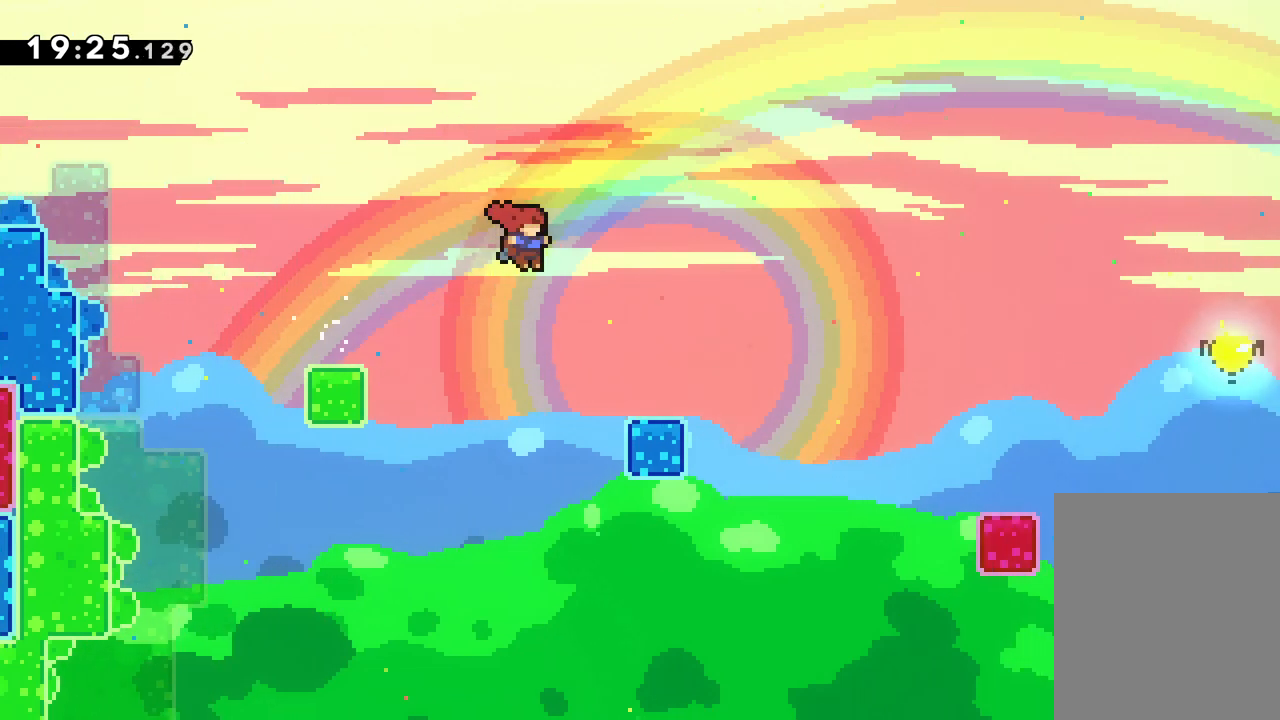
{"keys": ["grab", "jump", "right", "up"], "events": [[317, "grab", "down"], [350, "jump", "down"], [367, "up", "down"]]}
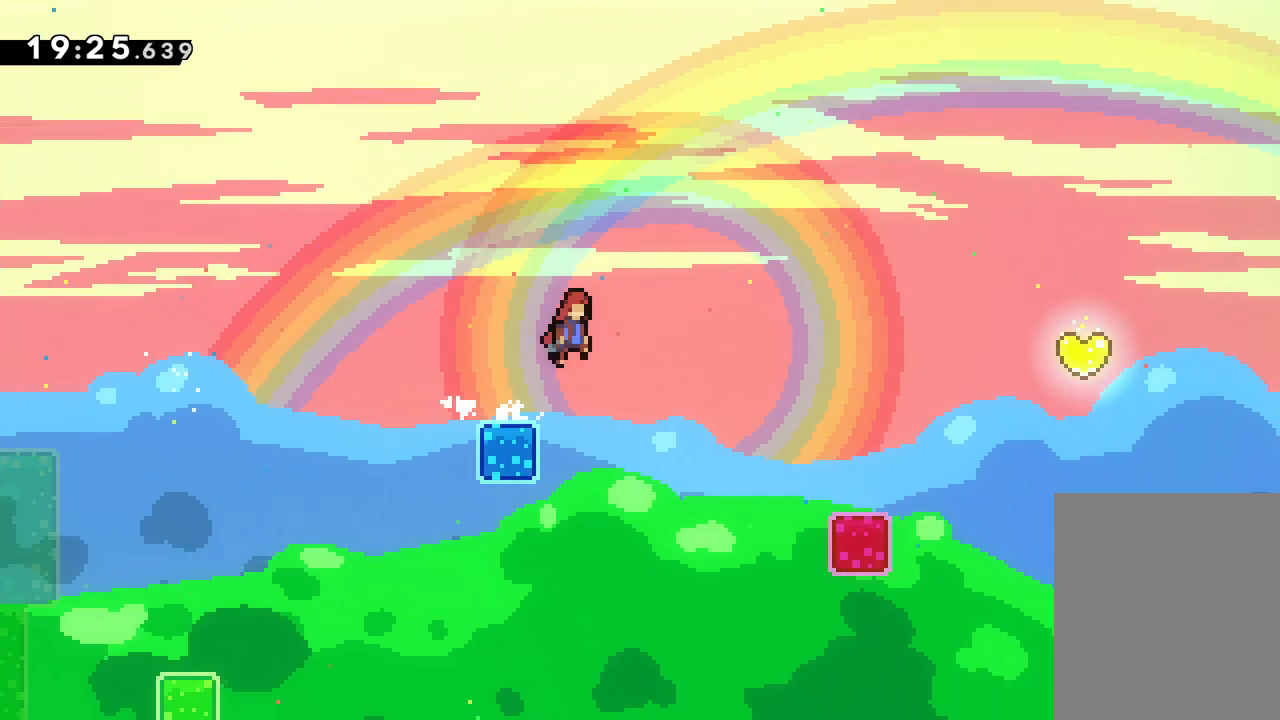
{"keys": ["jump", "right", "up"], "events": [[267, "grab", "up"]]}
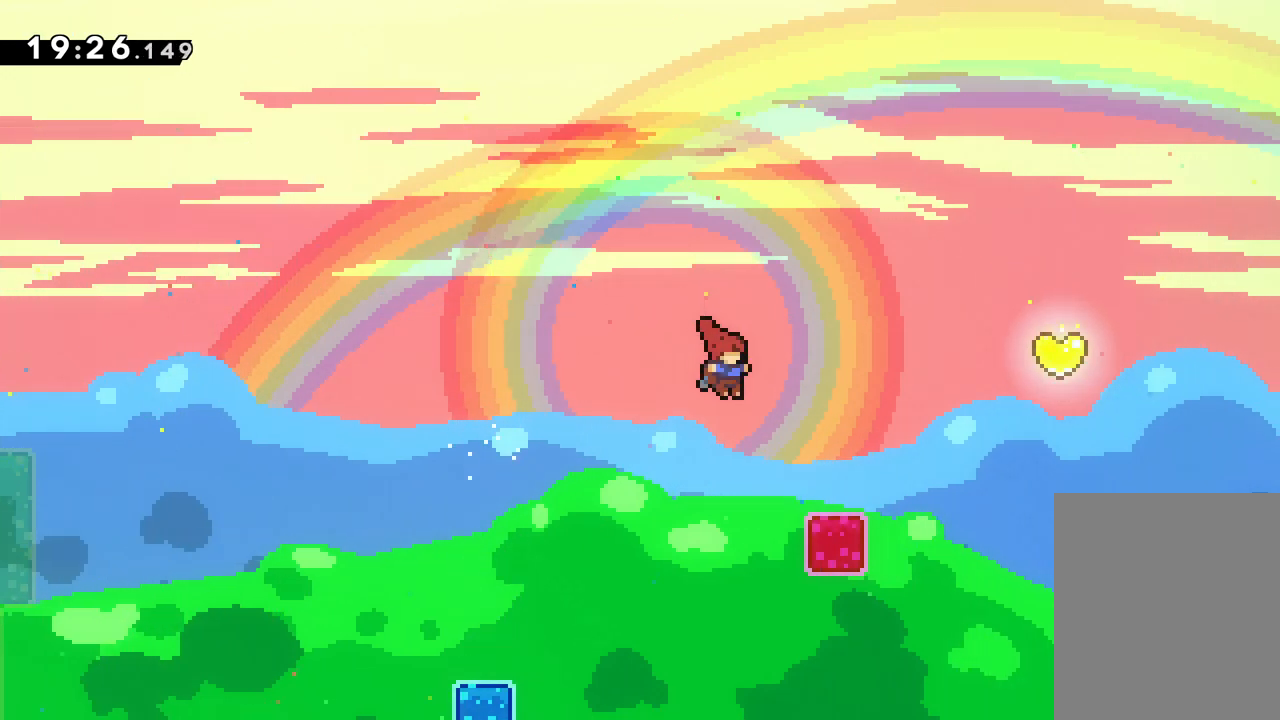
{"keys": ["right", "up"], "events": [[167, "jump", "up"], [367, "jump", "down"], [450, "jump", "up"]]}
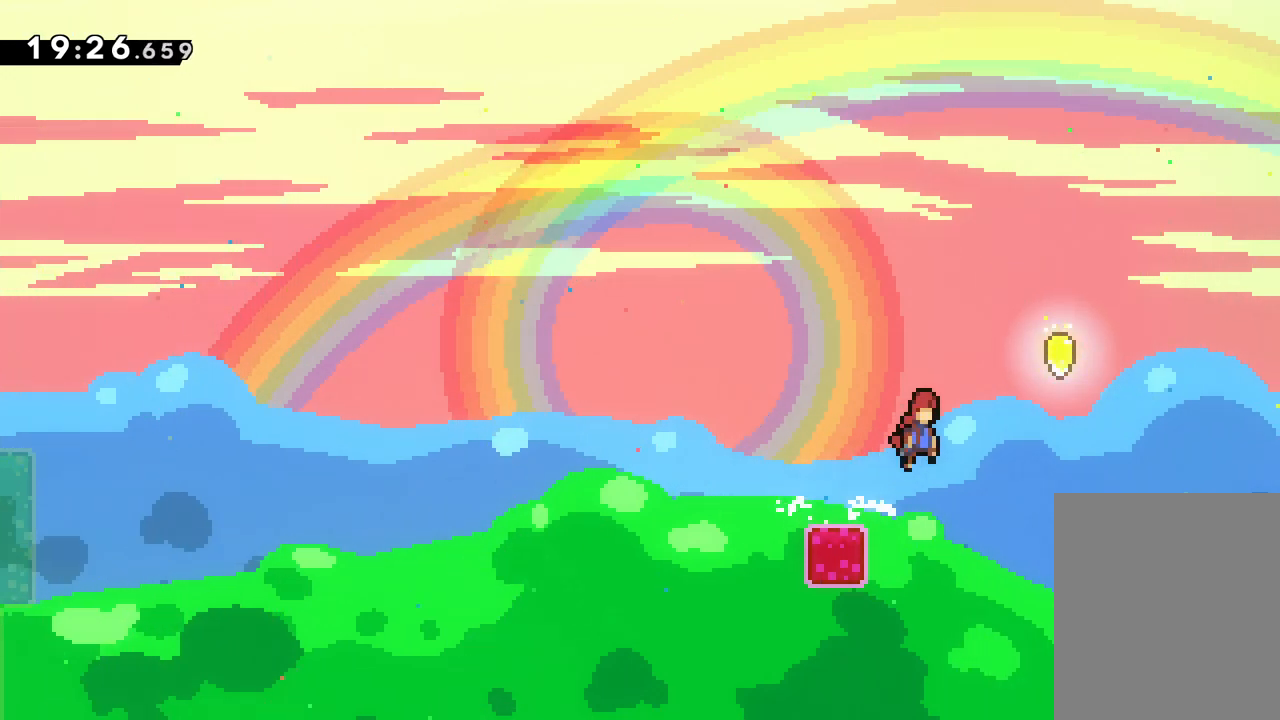
{"keys": ["right", "up"], "events": [[183, "dash", "down"], [367, "dash", "up"]]}
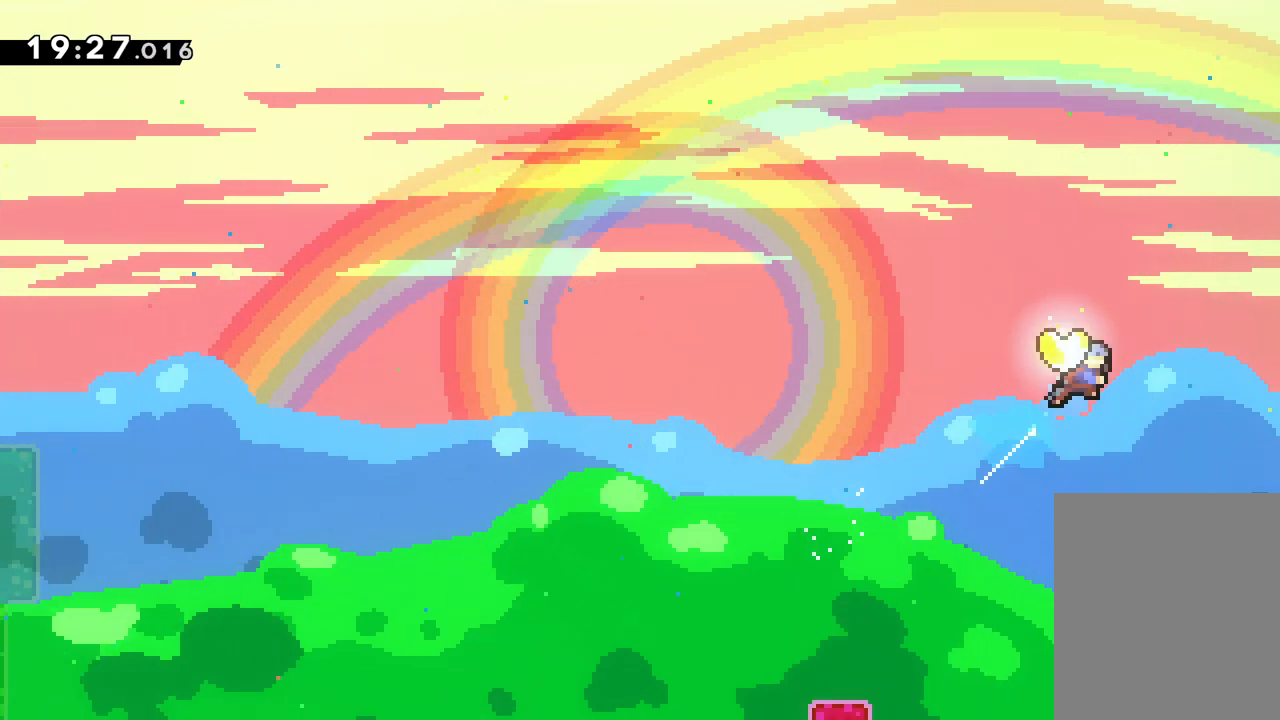
{"keys": ["right", "up"], "events": []}
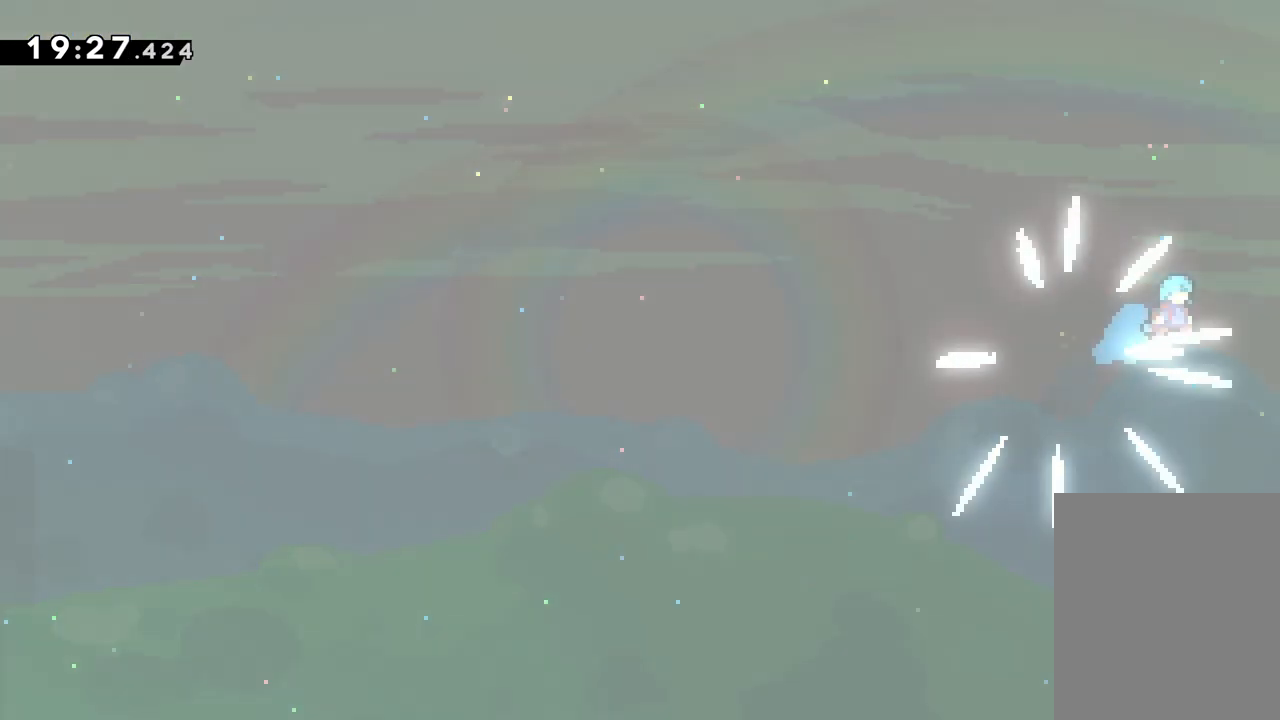
{"keys": [], "events": [[200, "up", "up"], [317, "right", "up"]]}
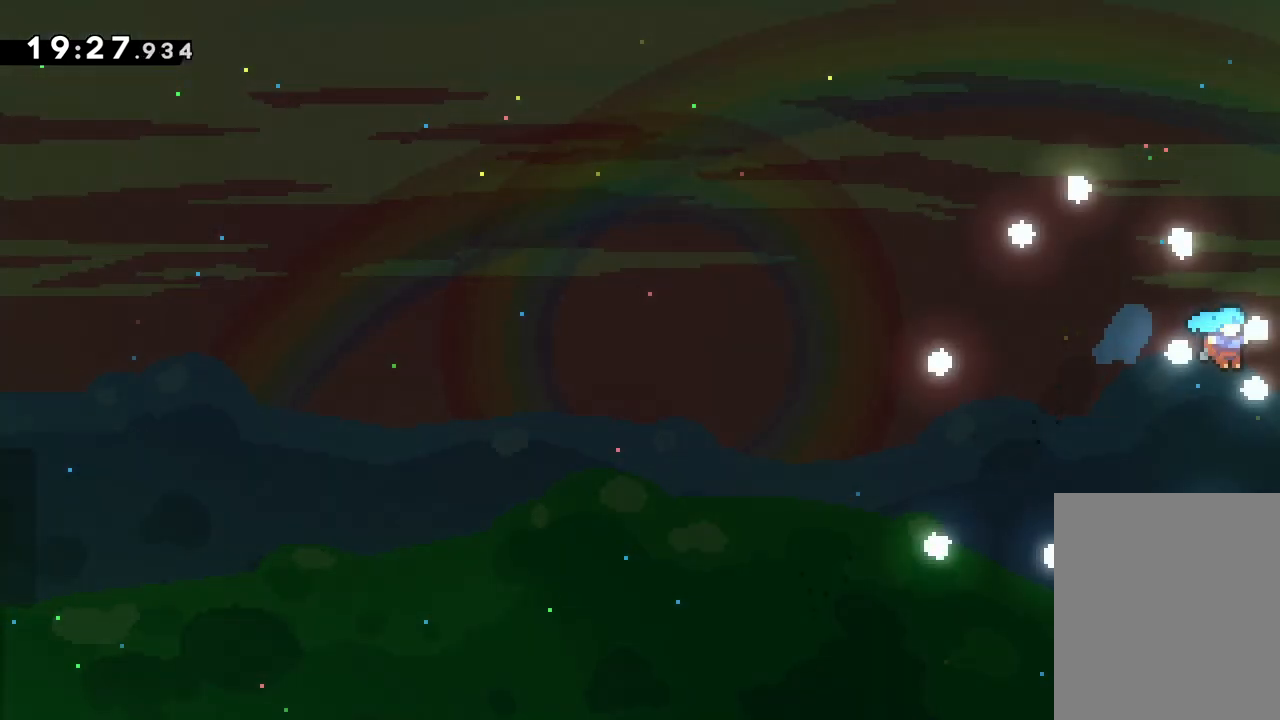
{"keys": [], "events": []}
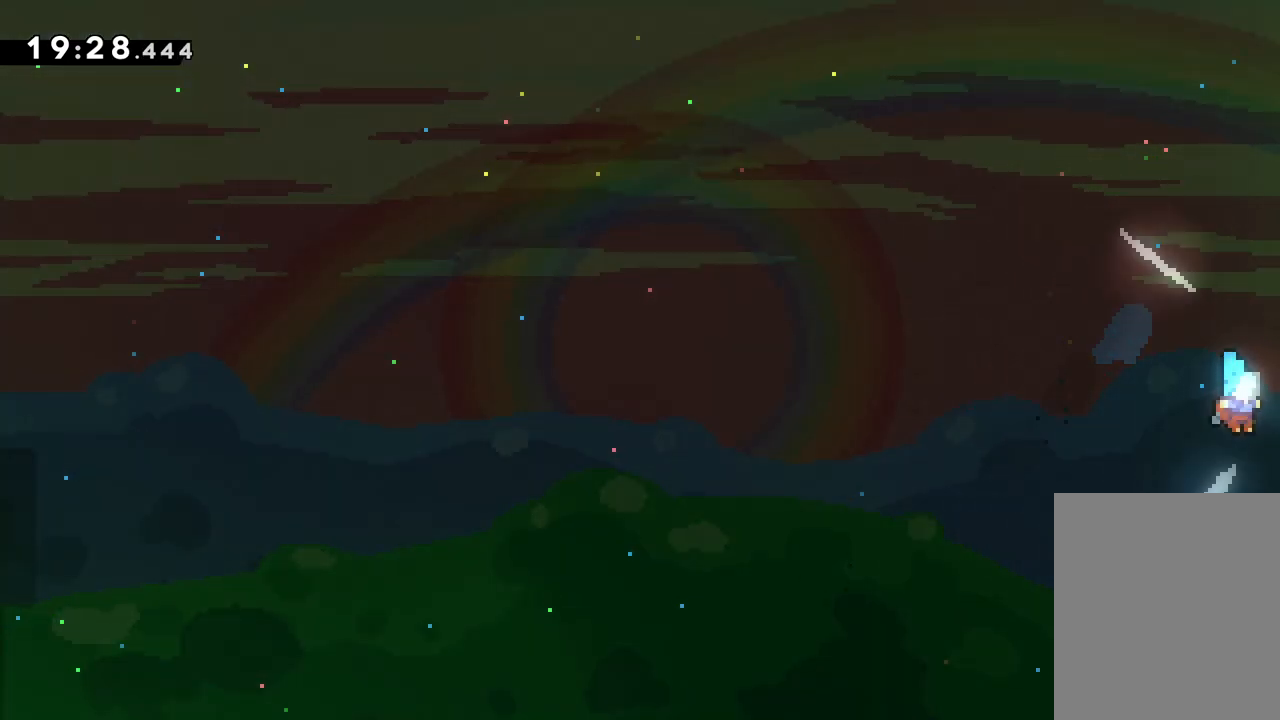
{"keys": [], "events": []}
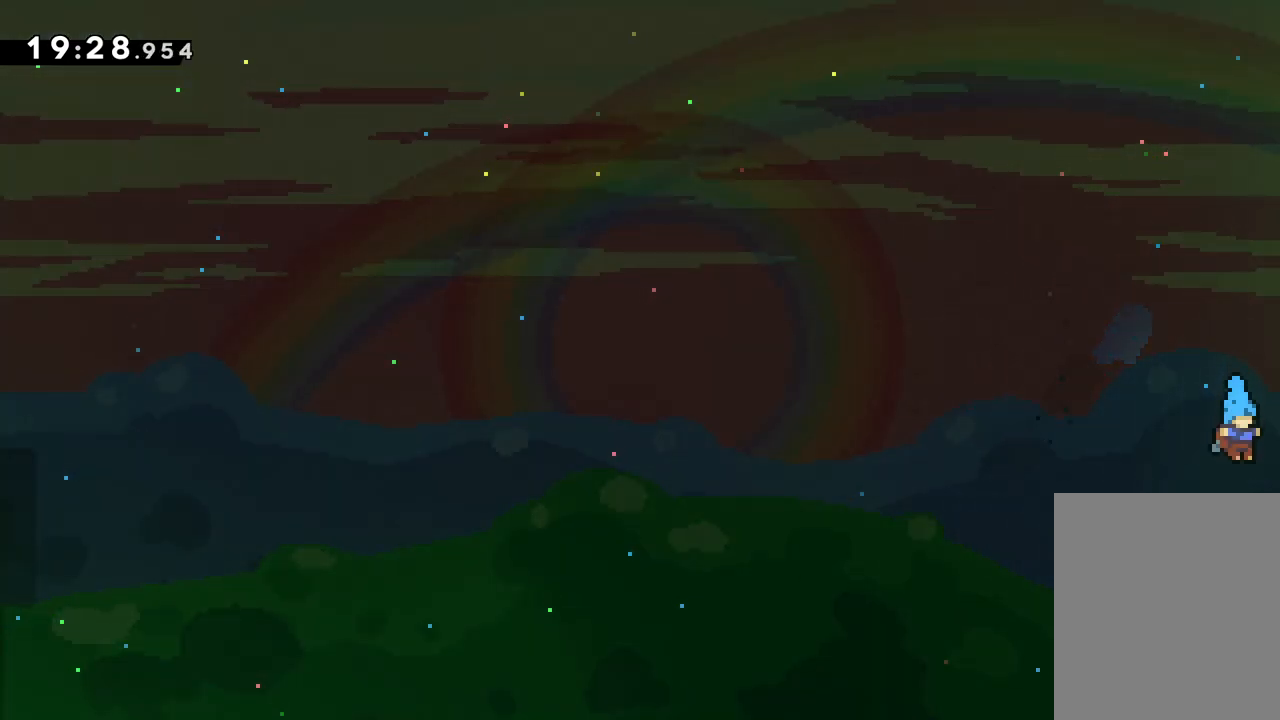
{"keys": [], "events": []}
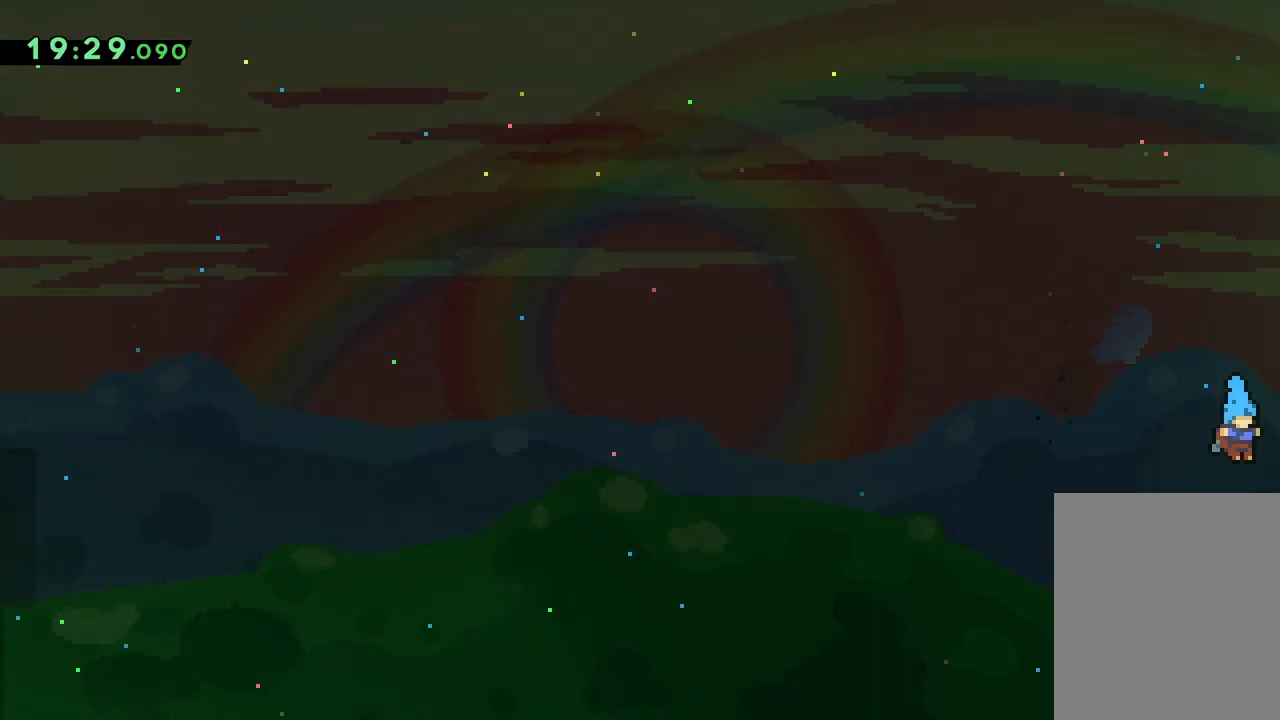
{"keys": [], "events": []}
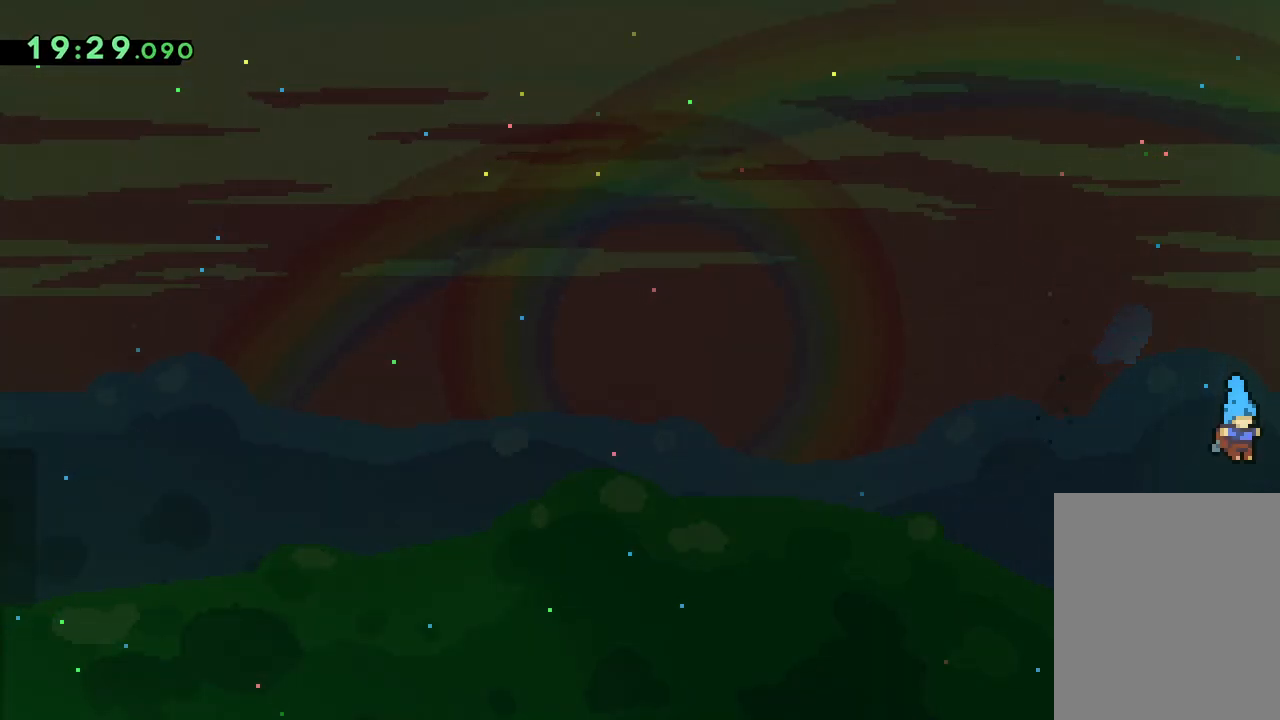
{"keys": [], "events": [[100, "grab", "down"], [233, "grab", "up"]]}
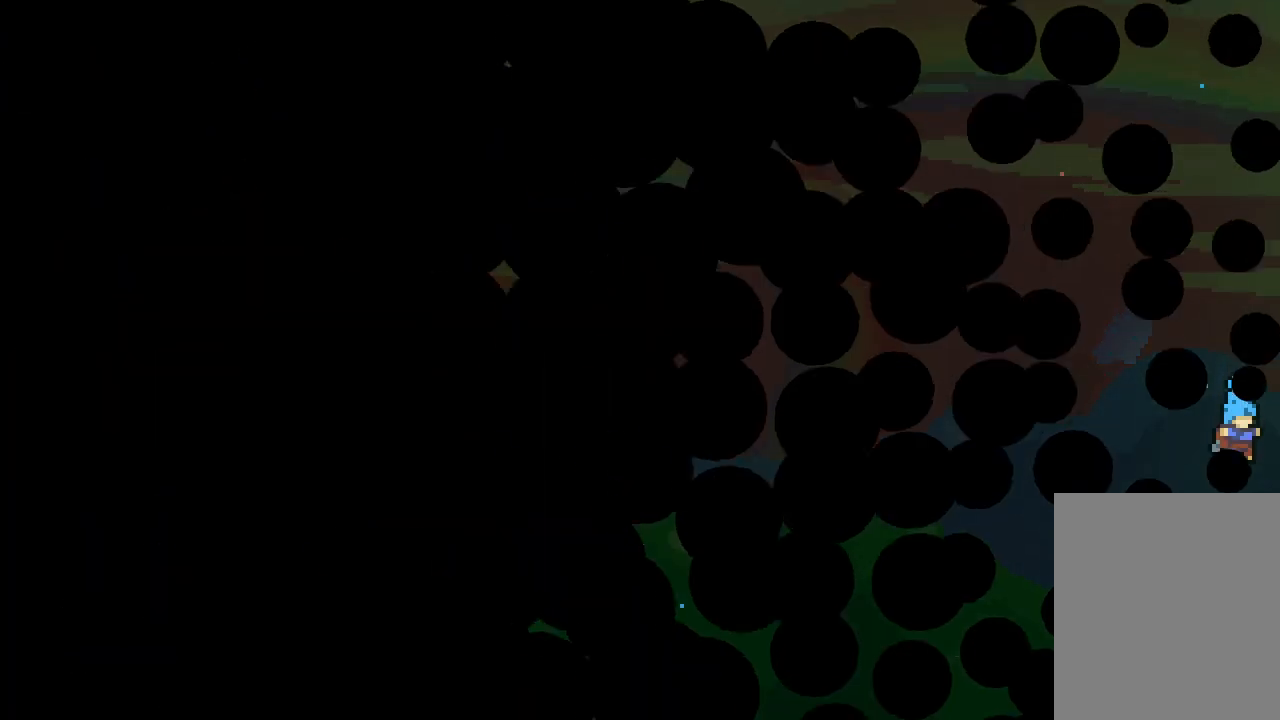
{"keys": [], "events": []}
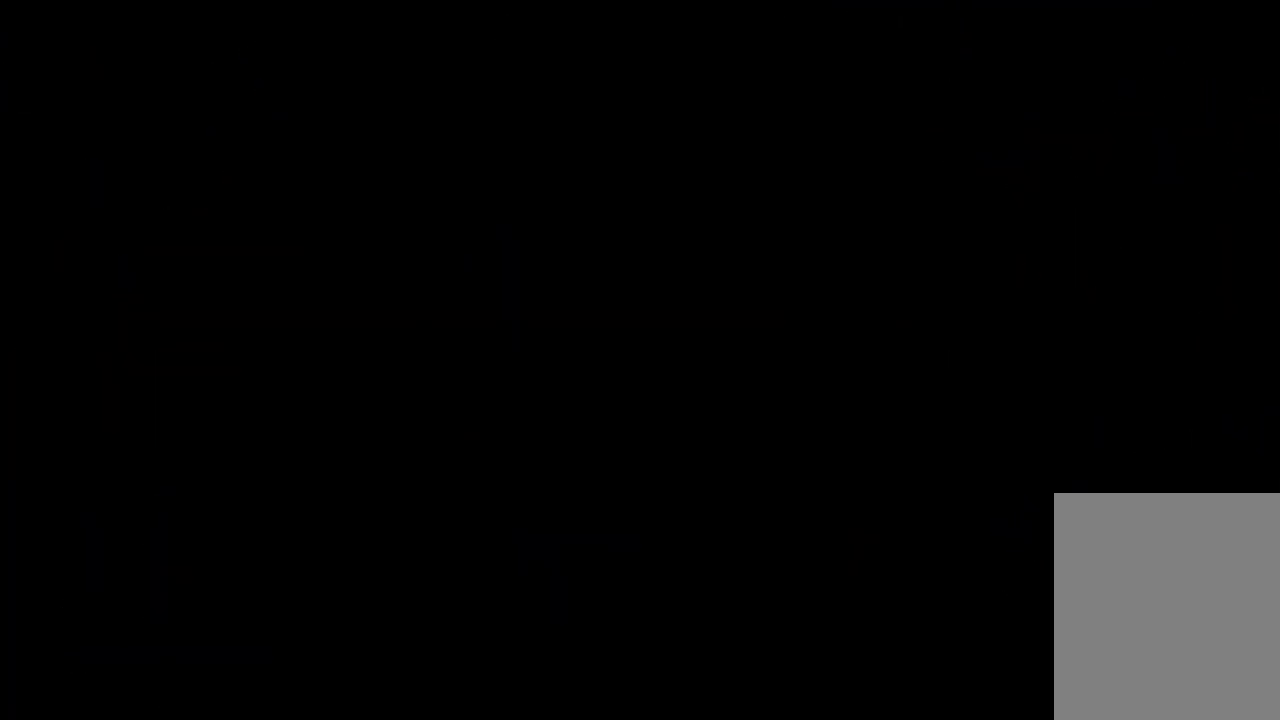
{"keys": [], "events": []}
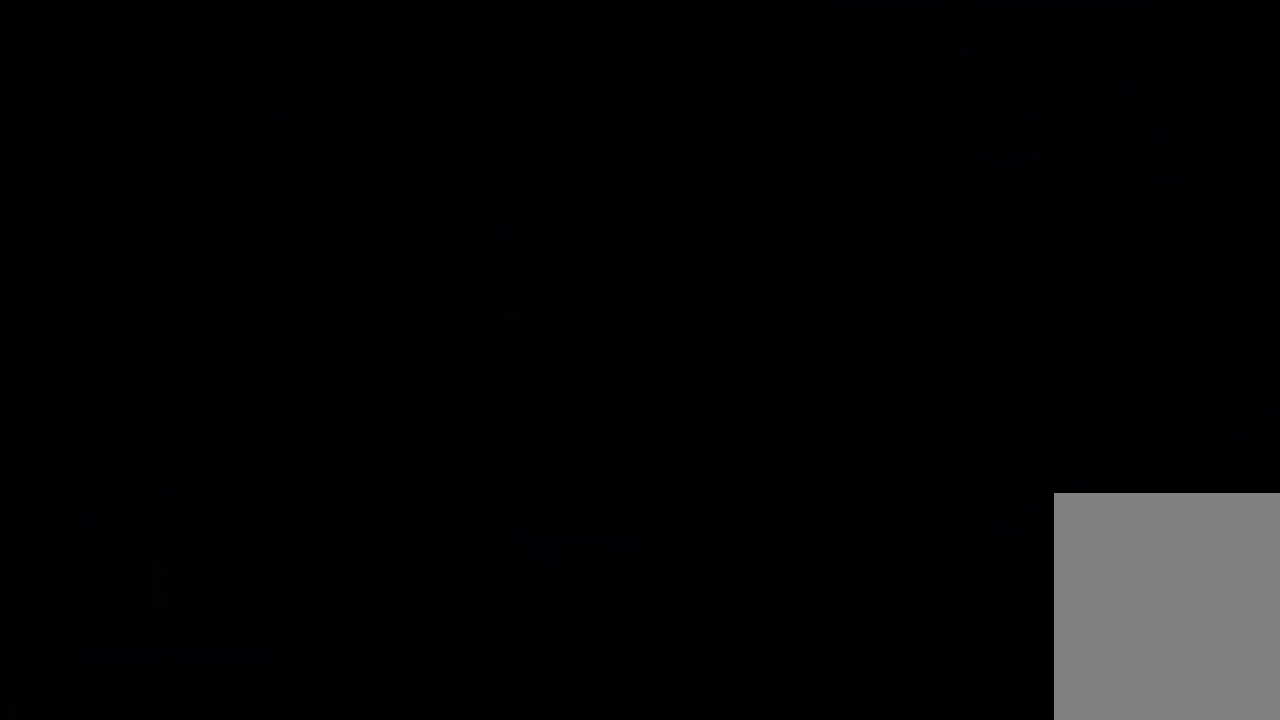
{"keys": [], "events": []}
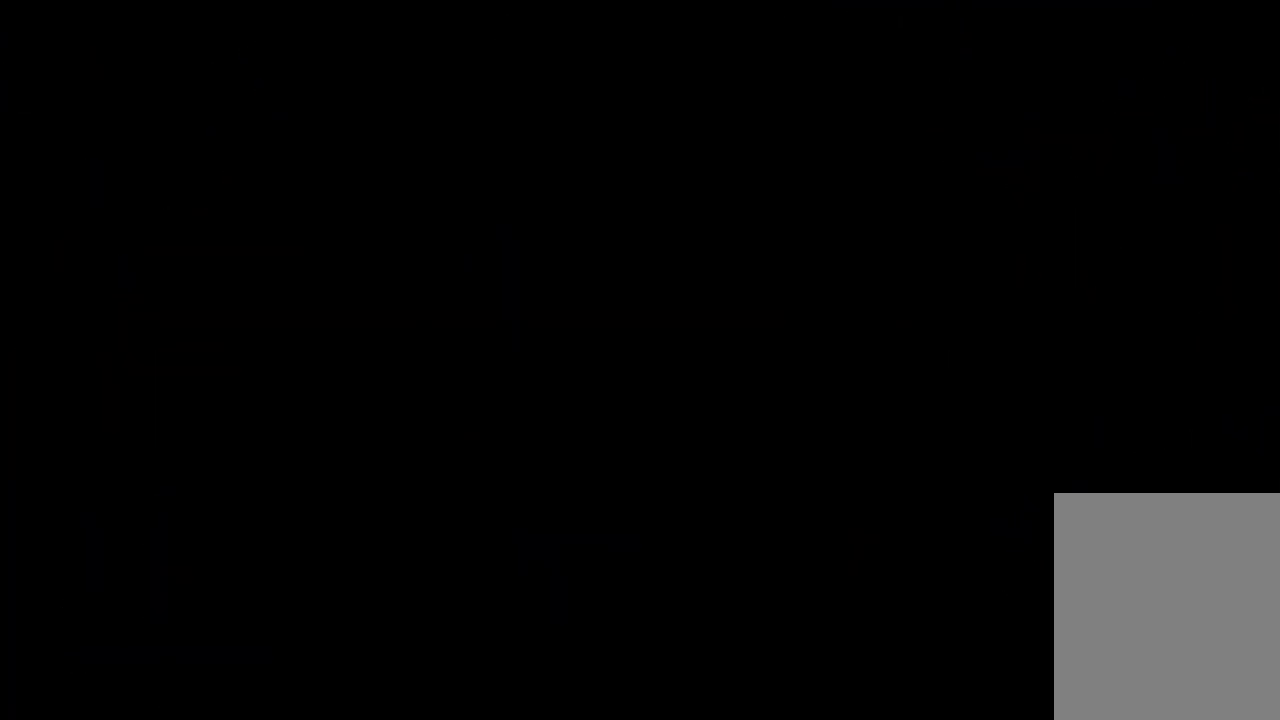
{"keys": [], "events": []}
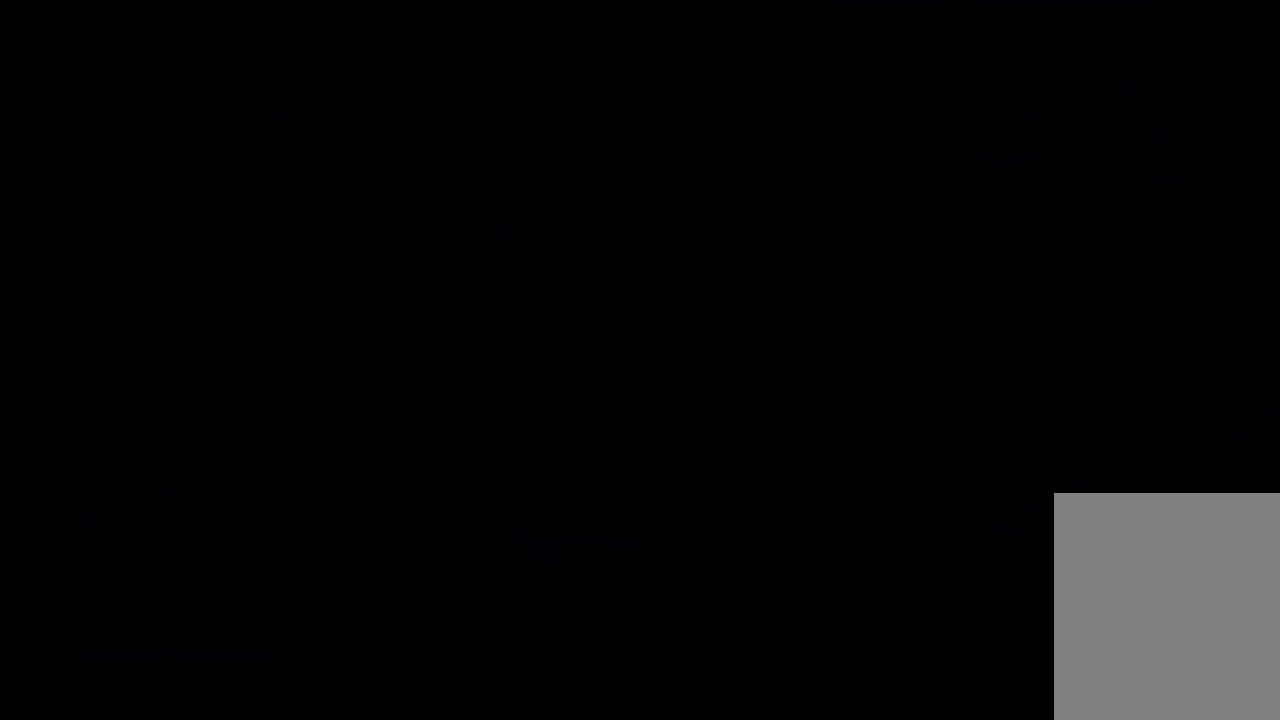
{"keys": [], "events": []}
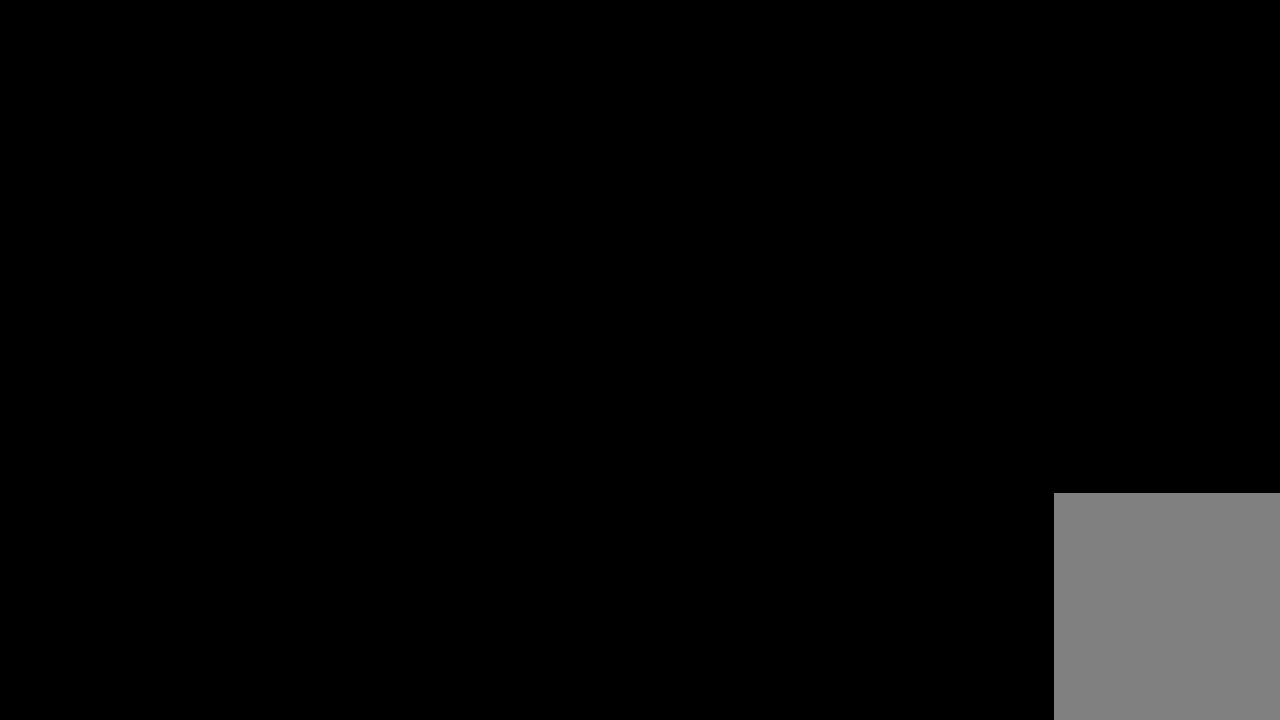
{"keys": [], "events": []}
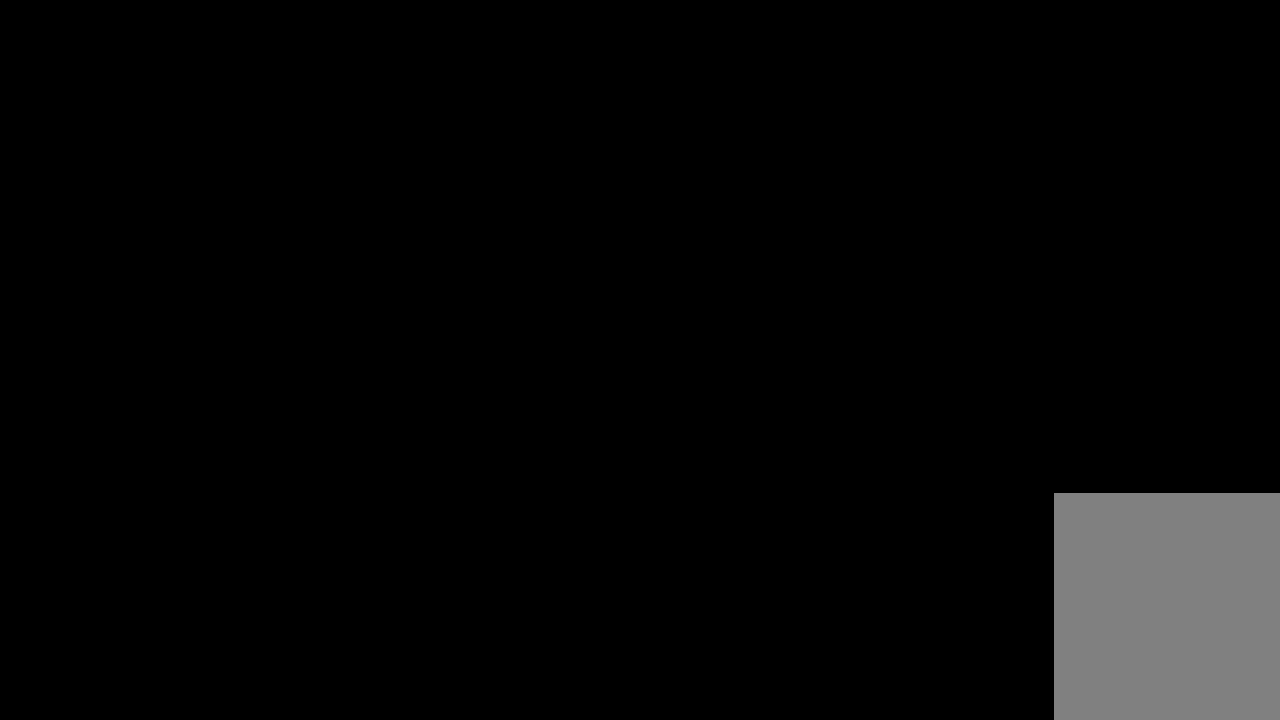
{"keys": [], "events": []}
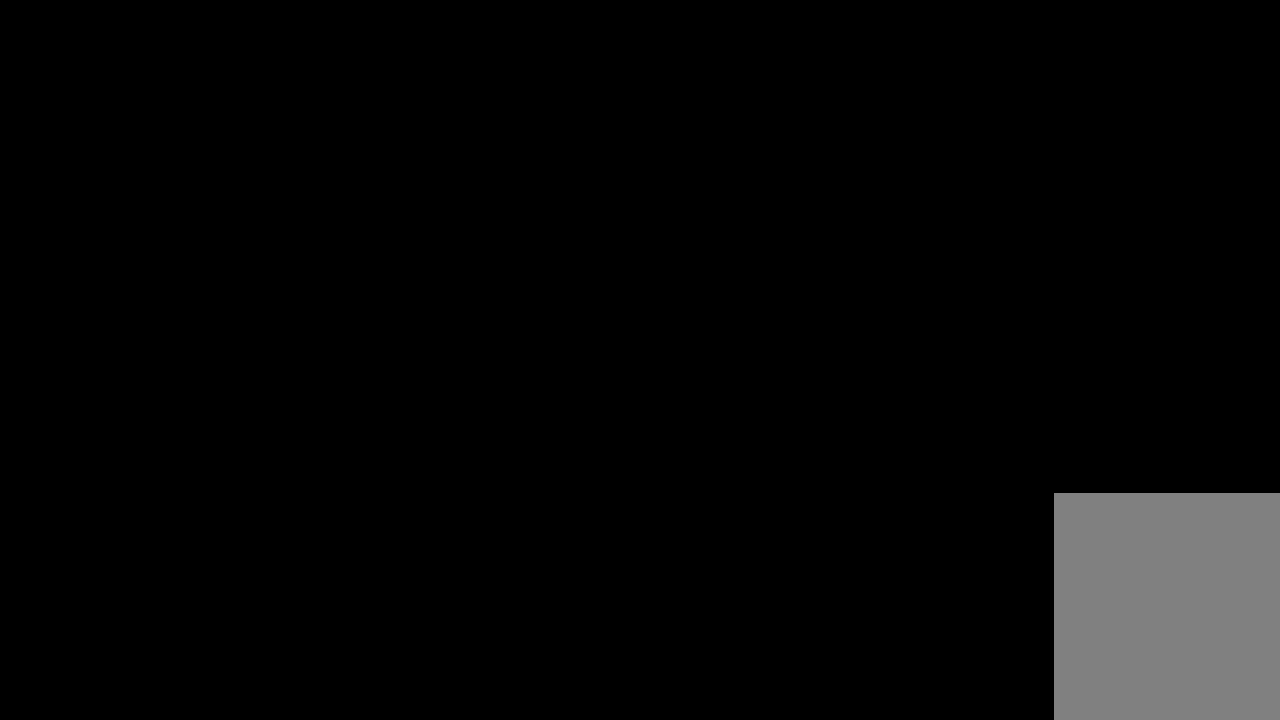
{"keys": [], "events": []}
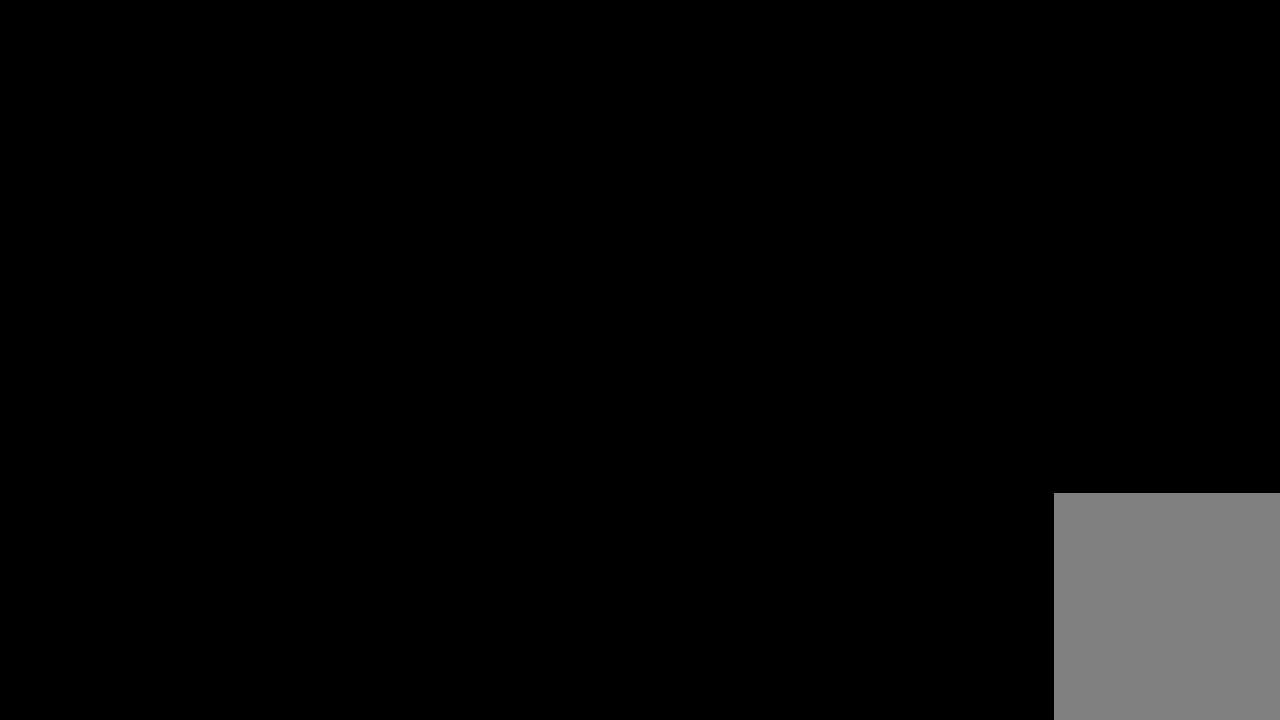
{"keys": [], "events": []}
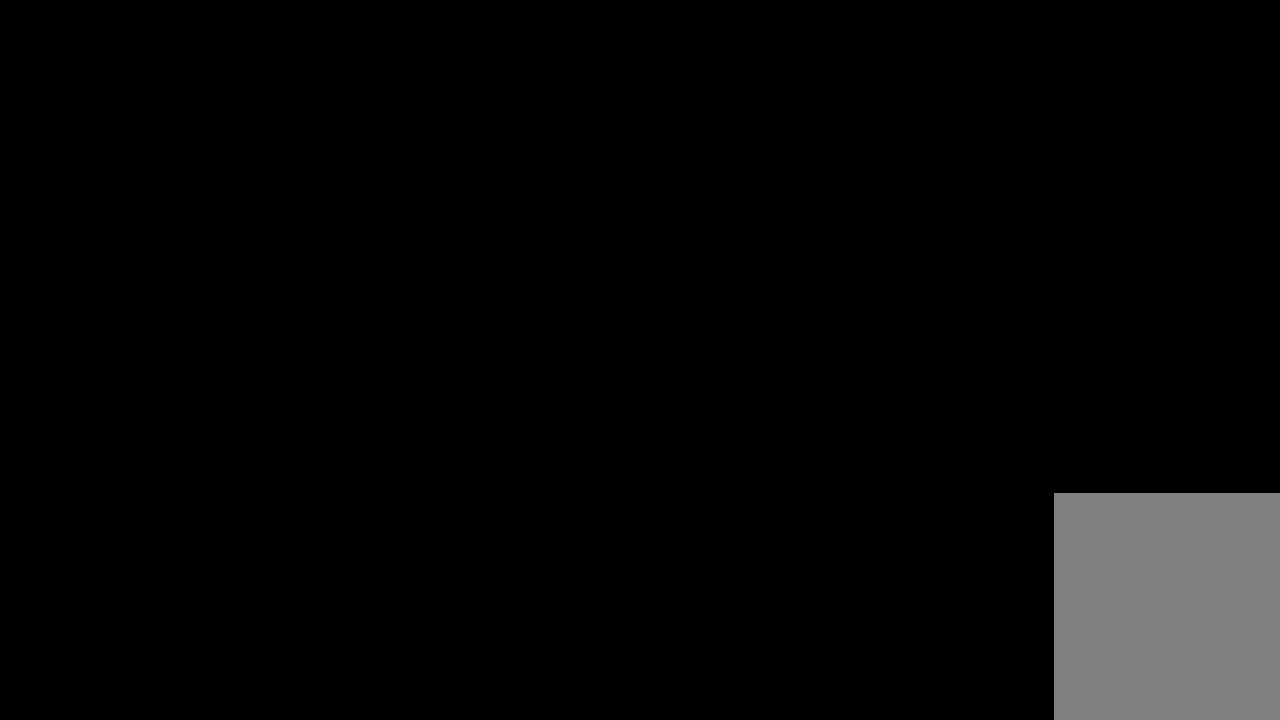
{"keys": ["left"], "events": [[467, "left", "down"]]}
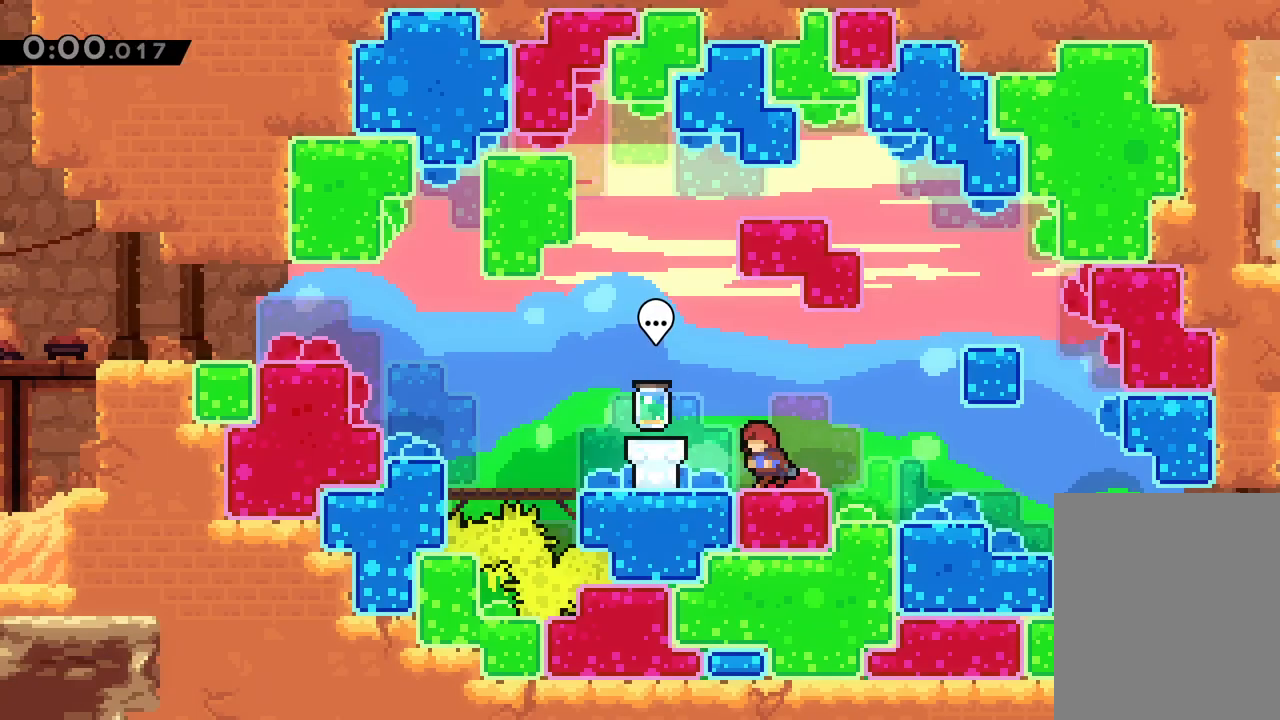
{"keys": [], "events": [[200, "left", "up"]]}
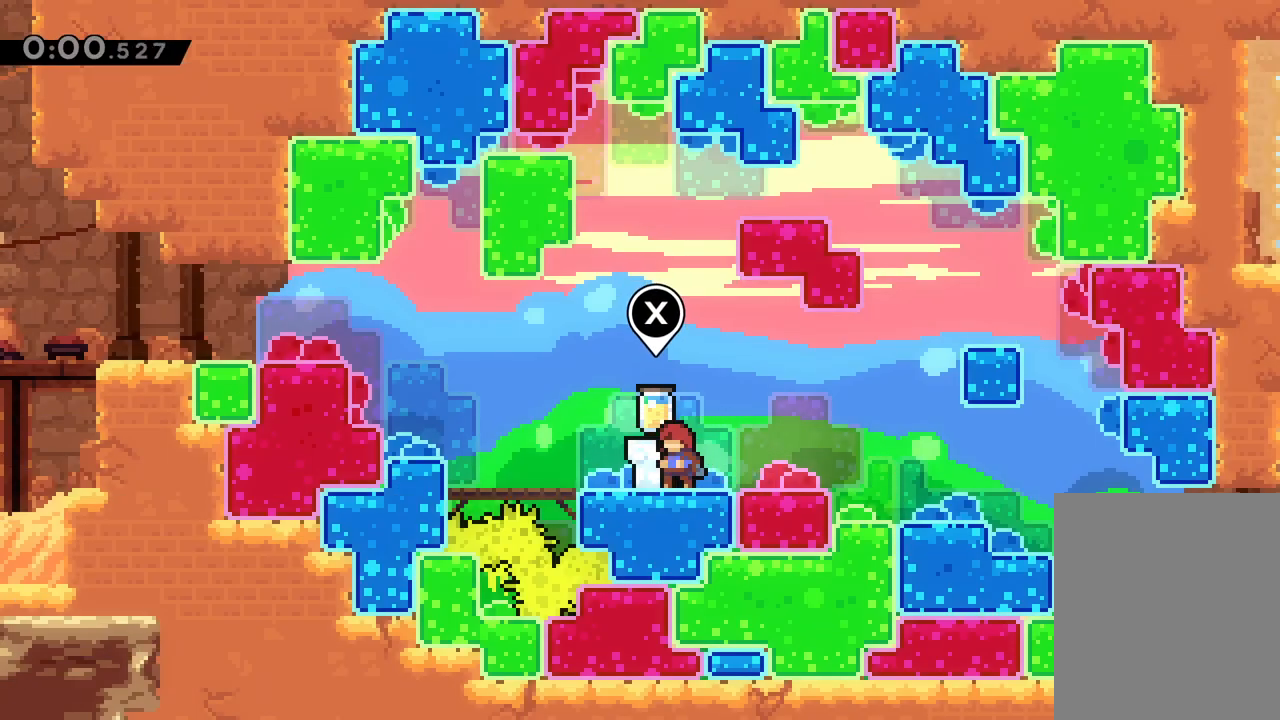
{"keys": [], "events": [[83, "dash", "down"], [233, "dash", "up"]]}